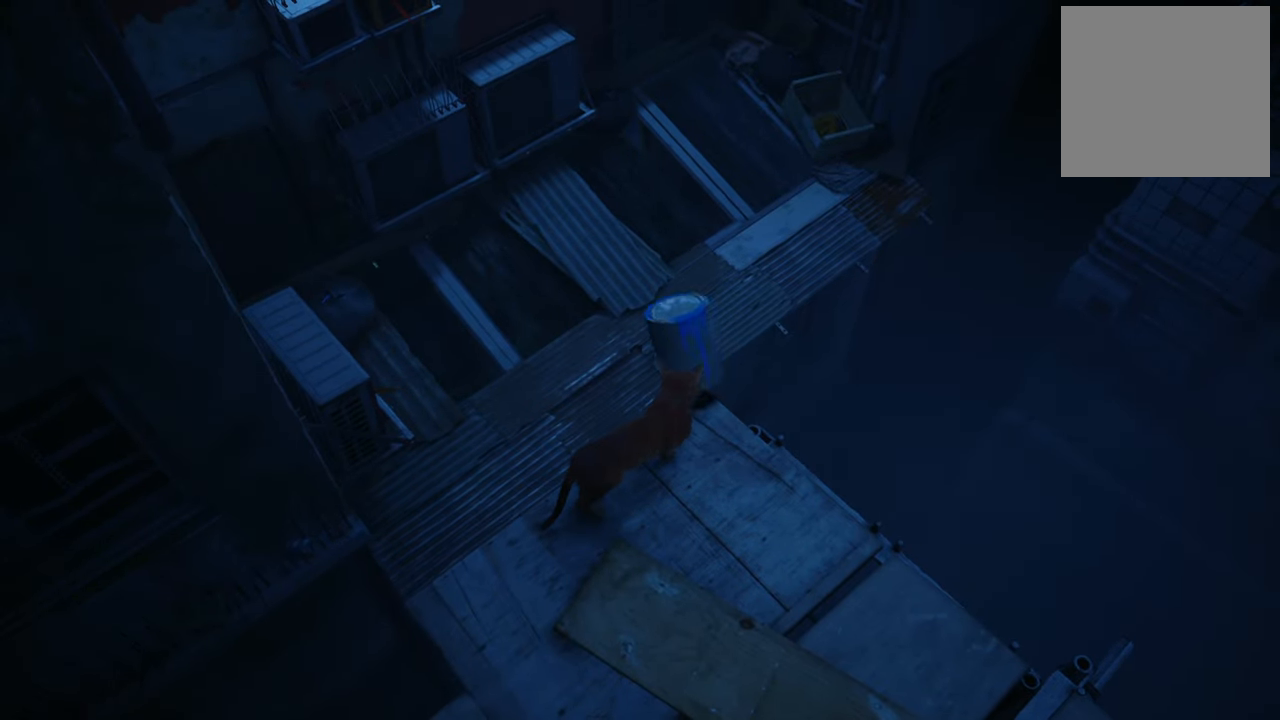
Gameplay with a controller (Xbox layout); each line is a JSON object with the inputs held at the frame after it. "events" lists button and stick changes between this image and that frame as [ms after this image, input, new state], when the widget could be followed in between.
{"buttons": [], "left_stick": "center", "right_stick": "center", "events": []}
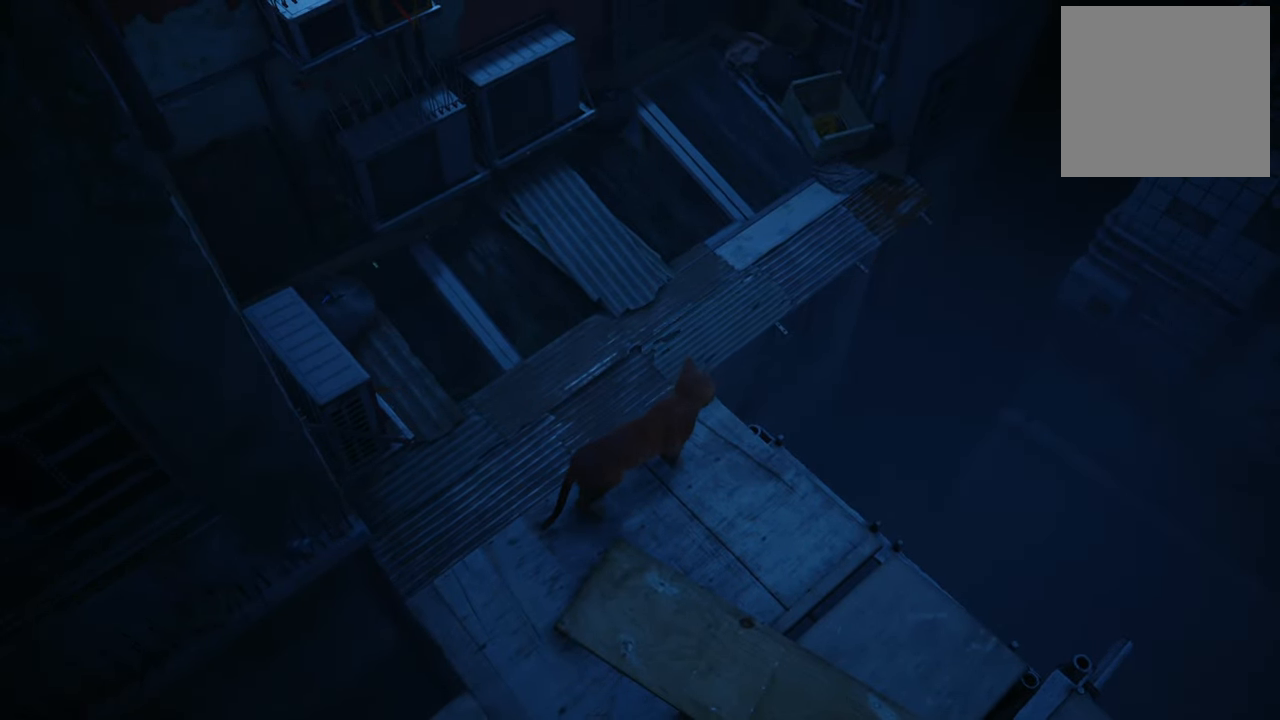
{"buttons": [], "left_stick": "center", "right_stick": "left", "events": [[80, "left_stick", "down-left"], [200, "left_stick", "center"], [300, "right_stick", "left"]]}
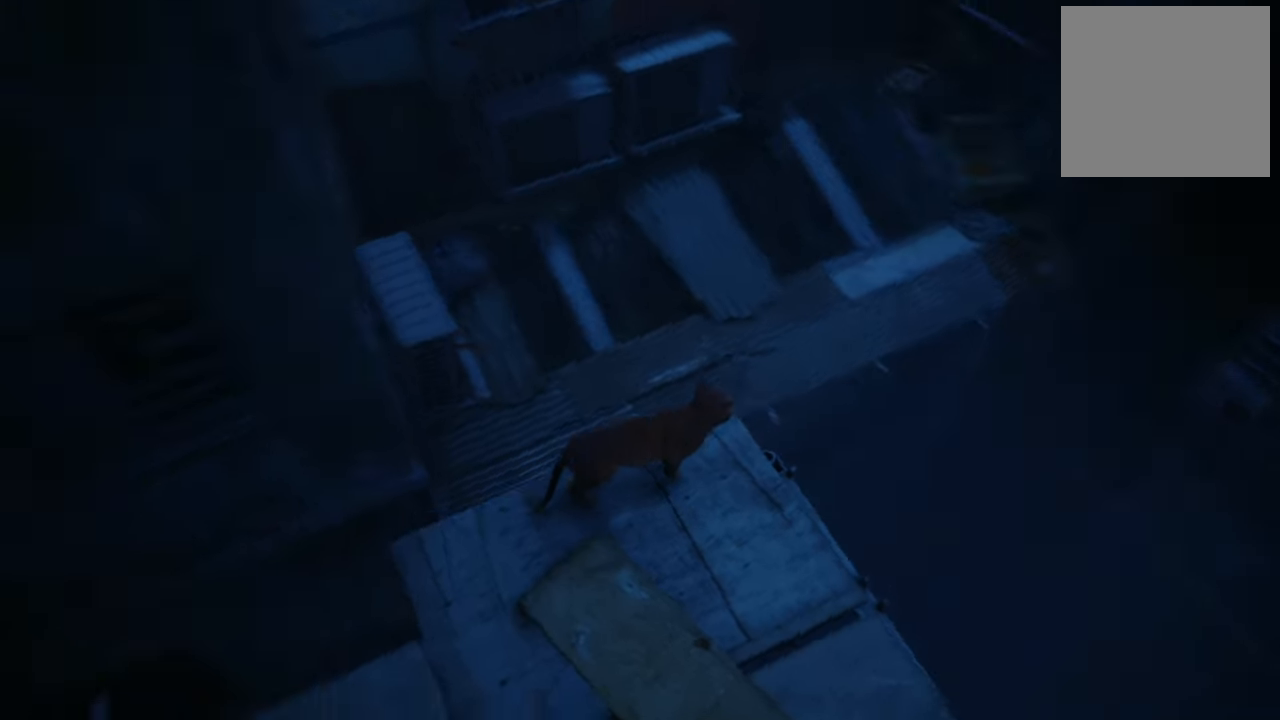
{"buttons": [], "left_stick": "up", "right_stick": "center", "events": [[120, "right_stick", "center"], [240, "left_stick", "up"]]}
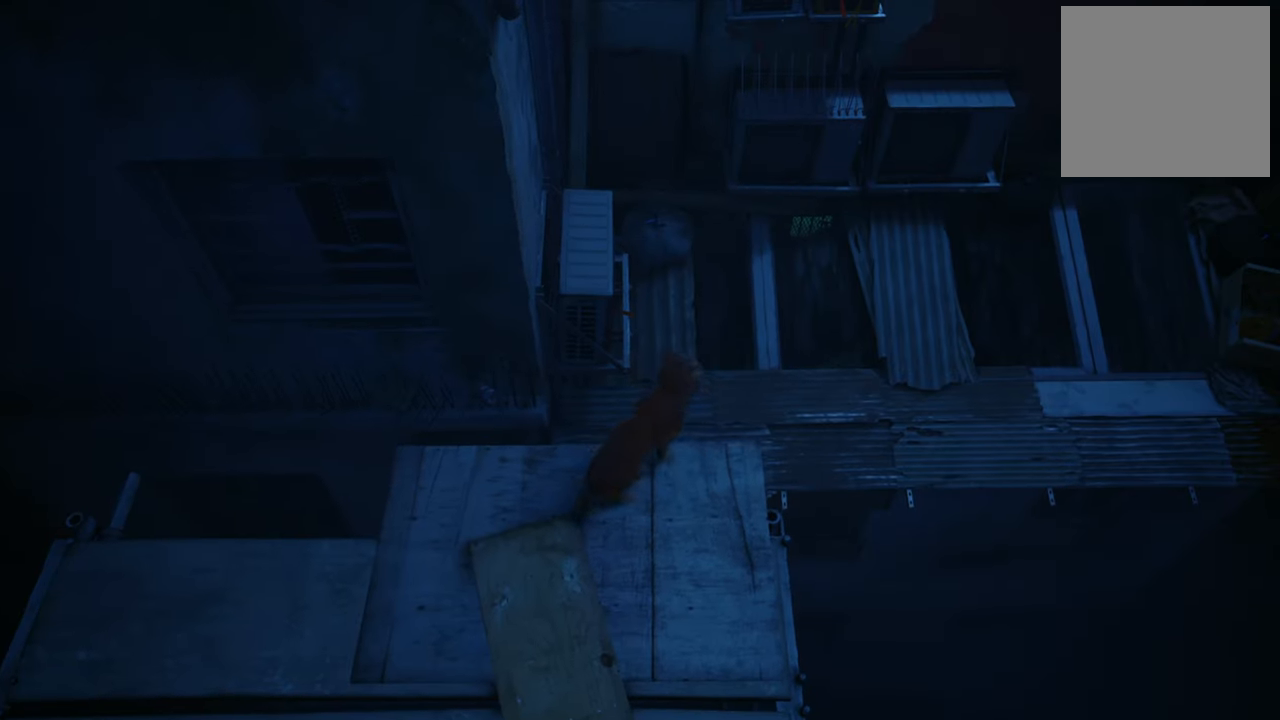
{"buttons": [], "left_stick": "up-left", "right_stick": "center", "events": [[340, "left_stick", "up-left"]]}
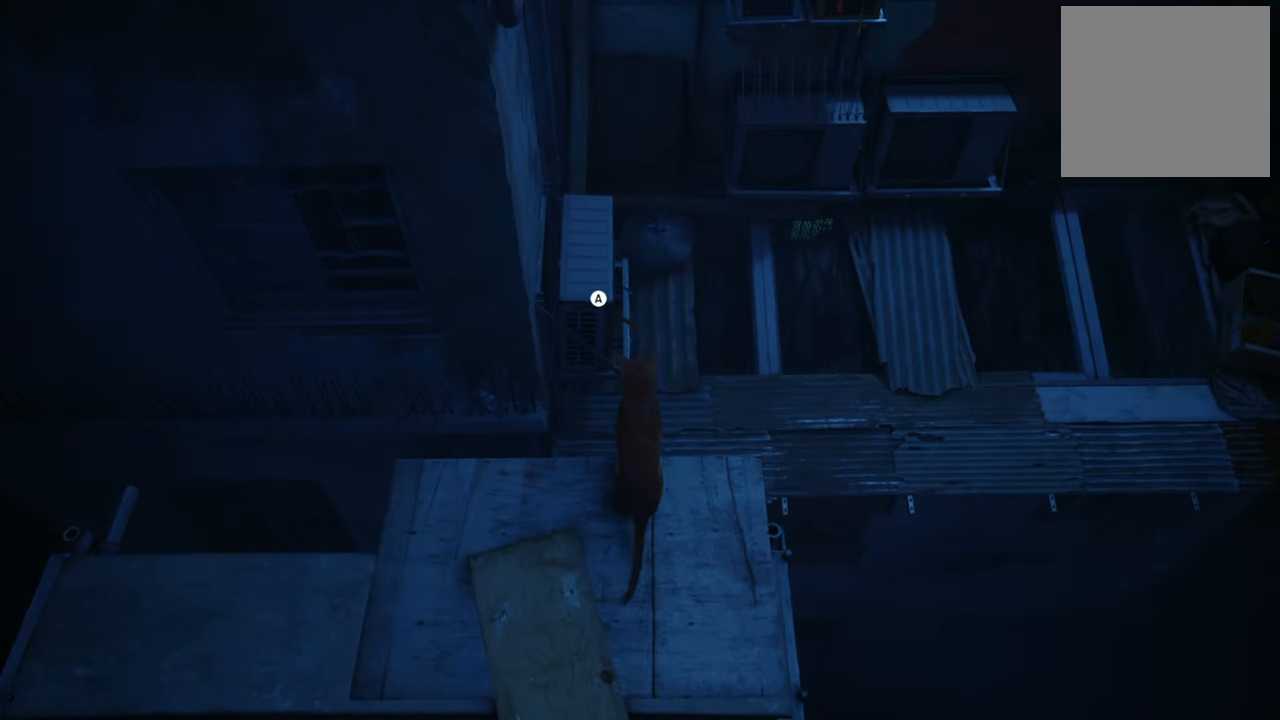
{"buttons": [], "left_stick": "up", "right_stick": "center", "events": [[140, "Y", "down"], [260, "Y", "up"], [280, "left_stick", "up"]]}
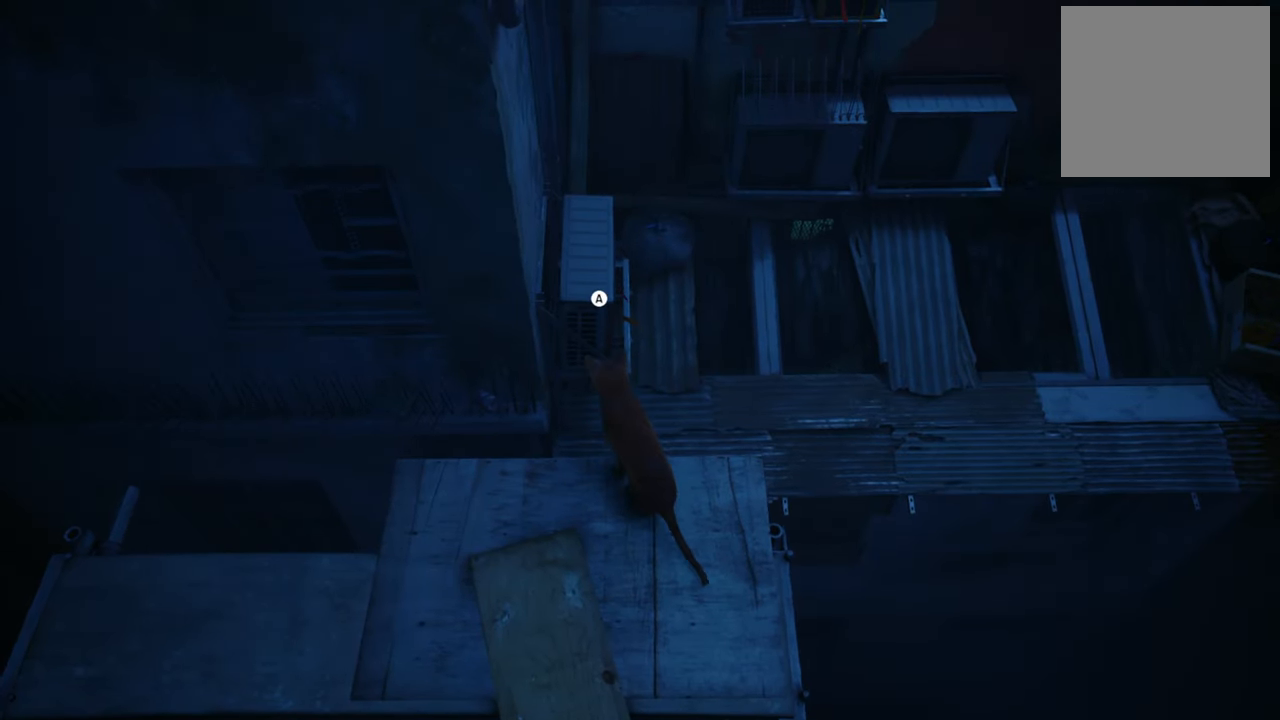
{"buttons": ["A"], "left_stick": "up", "right_stick": "center", "events": [[420, "A", "down"]]}
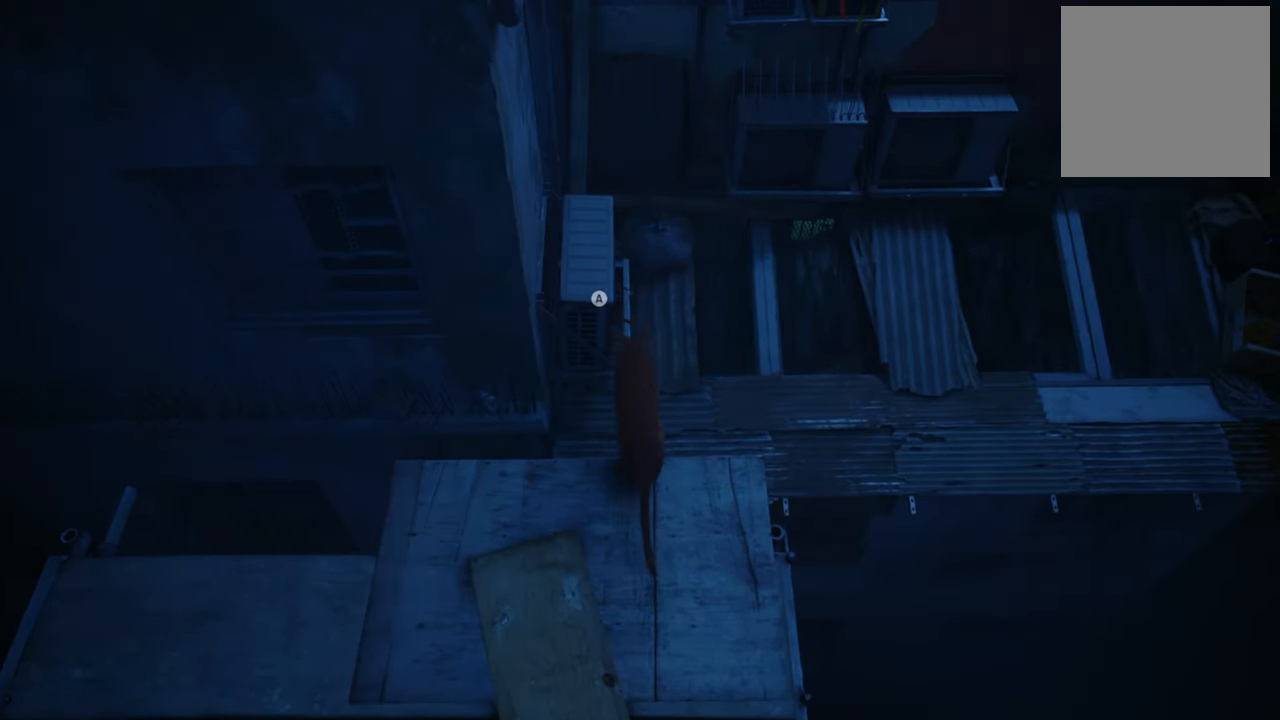
{"buttons": [], "left_stick": "up", "right_stick": "center", "events": [[60, "A", "up"]]}
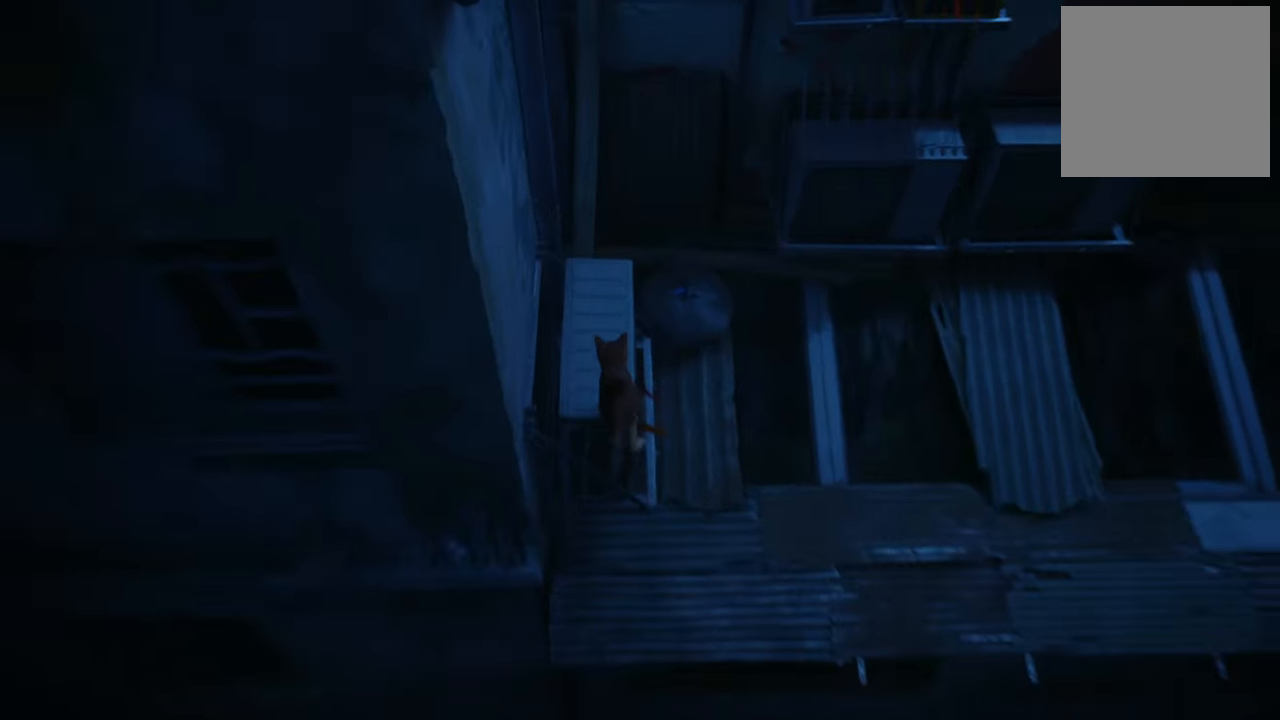
{"buttons": [], "left_stick": "center", "right_stick": "right", "events": [[440, "left_stick", "center"], [460, "right_stick", "right"]]}
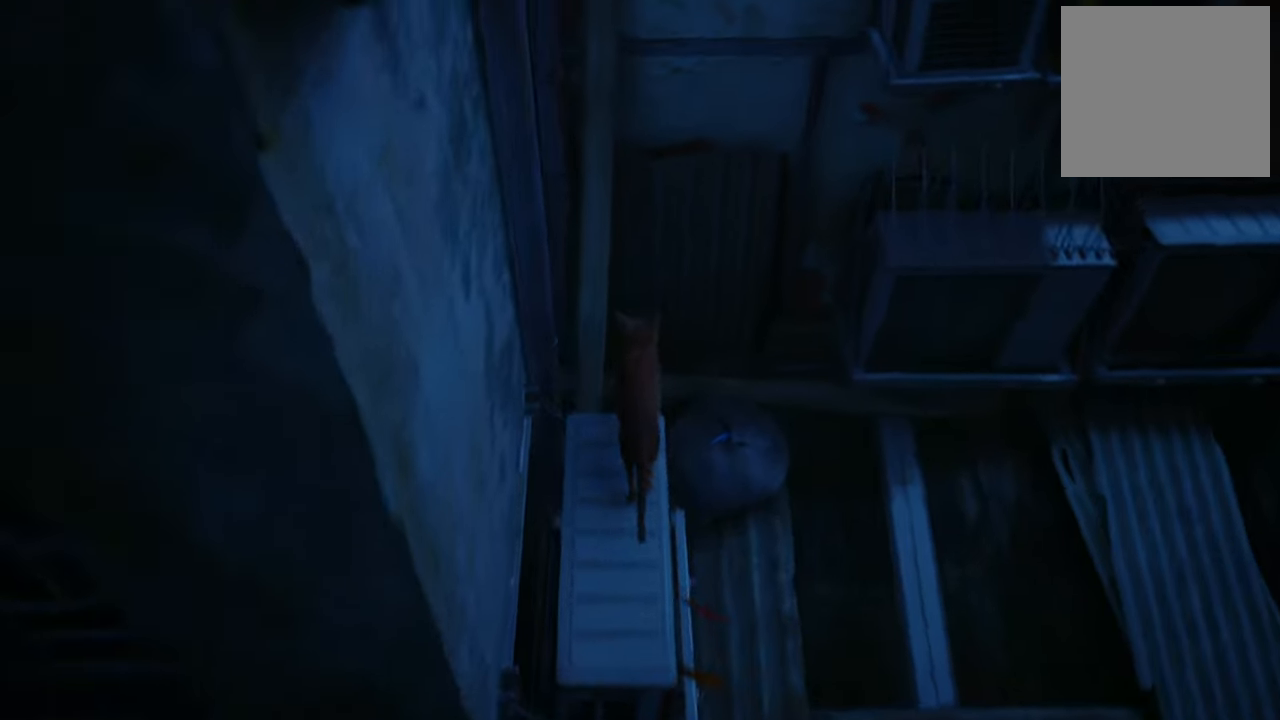
{"buttons": [], "left_stick": "up", "right_stick": "center", "events": [[300, "right_stick", "center"], [340, "left_stick", "up"]]}
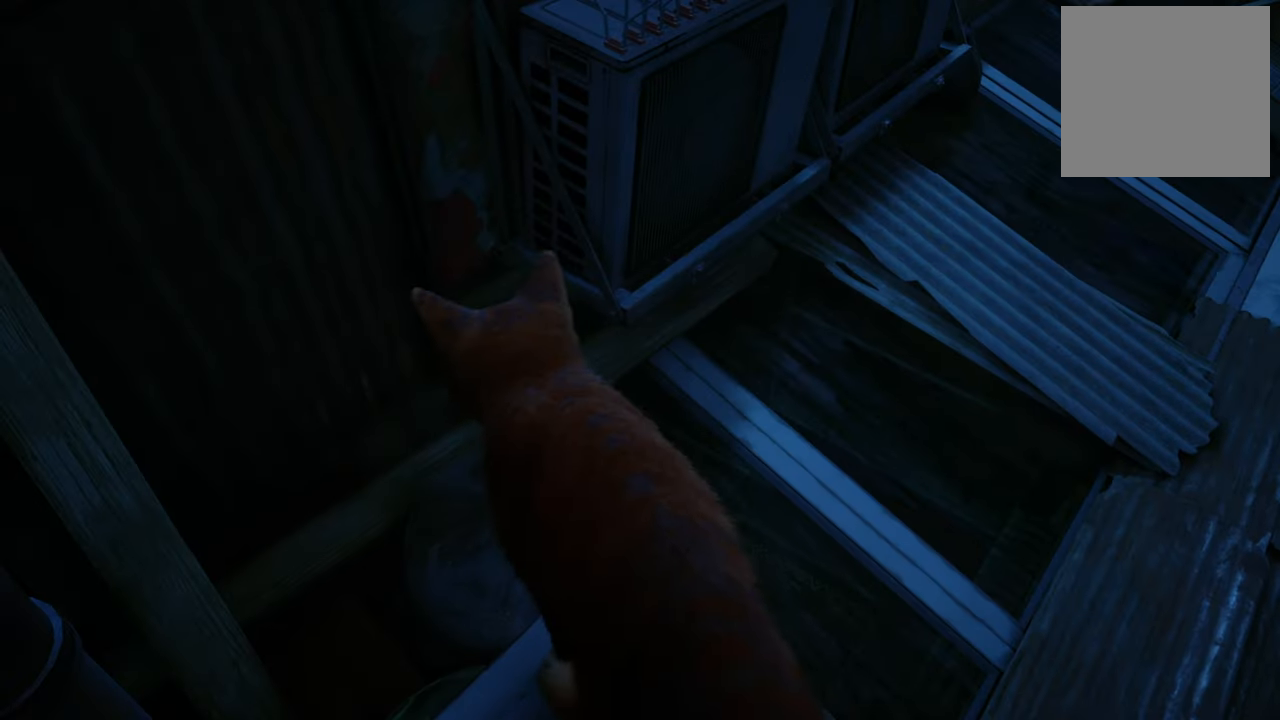
{"buttons": ["A"], "left_stick": "up", "right_stick": "center", "events": [[460, "A", "down"]]}
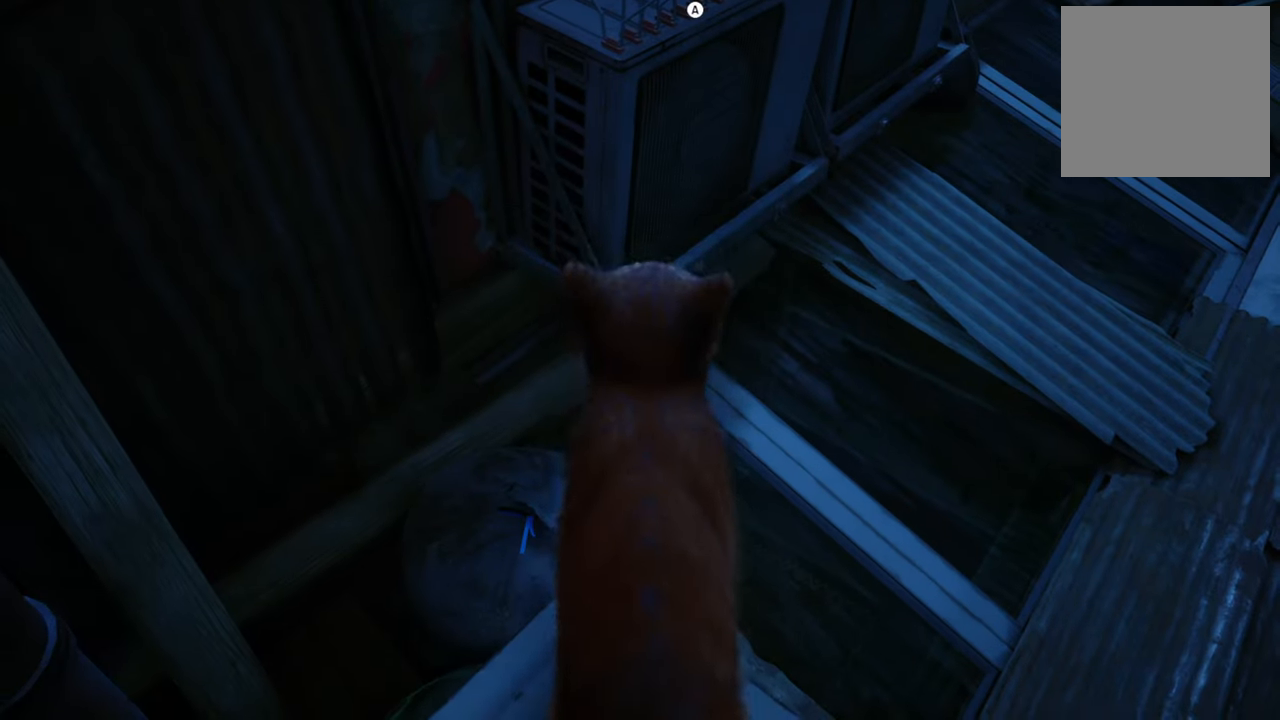
{"buttons": [], "left_stick": "up", "right_stick": "center", "events": [[120, "A", "up"]]}
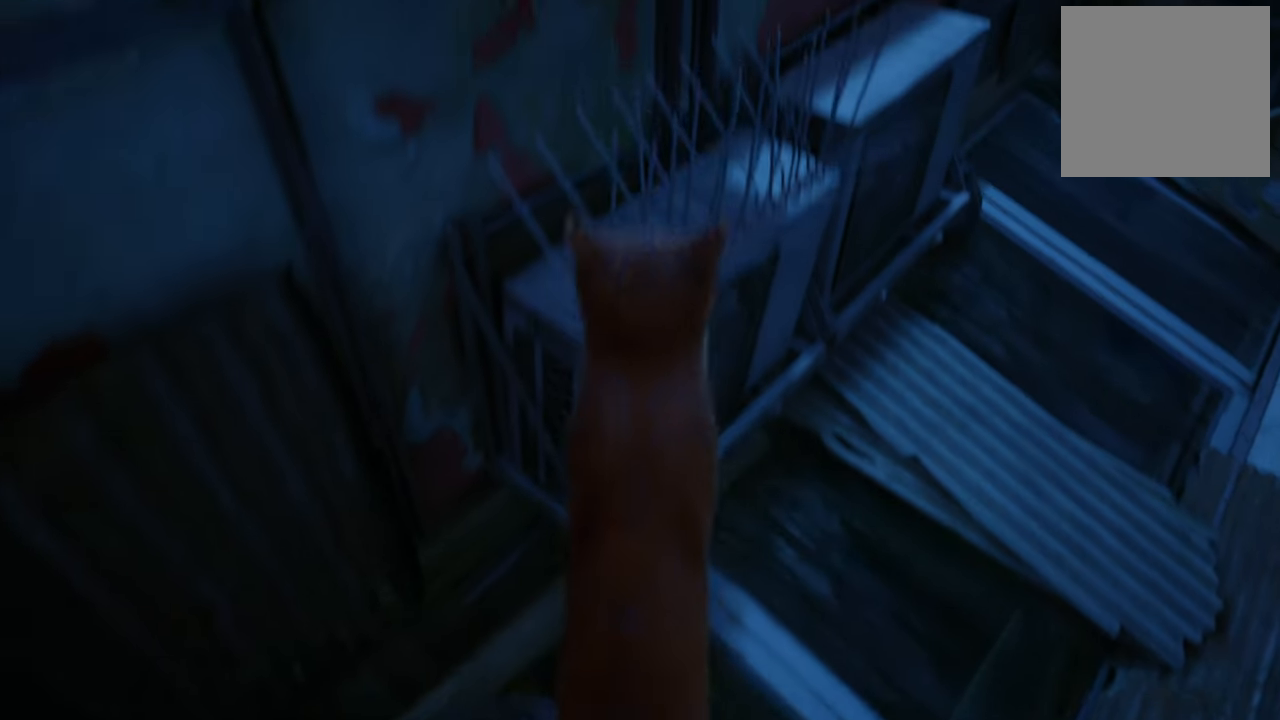
{"buttons": [], "left_stick": "up", "right_stick": "center", "events": []}
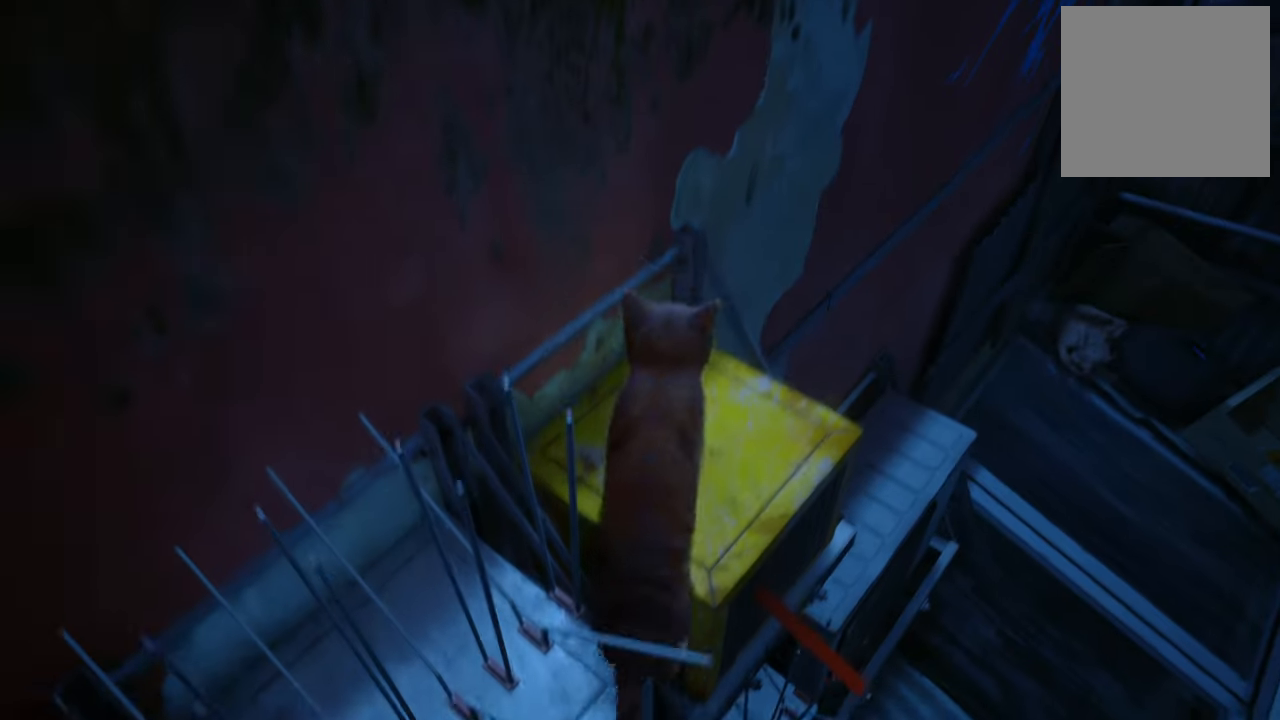
{"buttons": [], "left_stick": "center", "right_stick": "up", "events": [[180, "left_stick", "center"], [280, "right_stick", "up"]]}
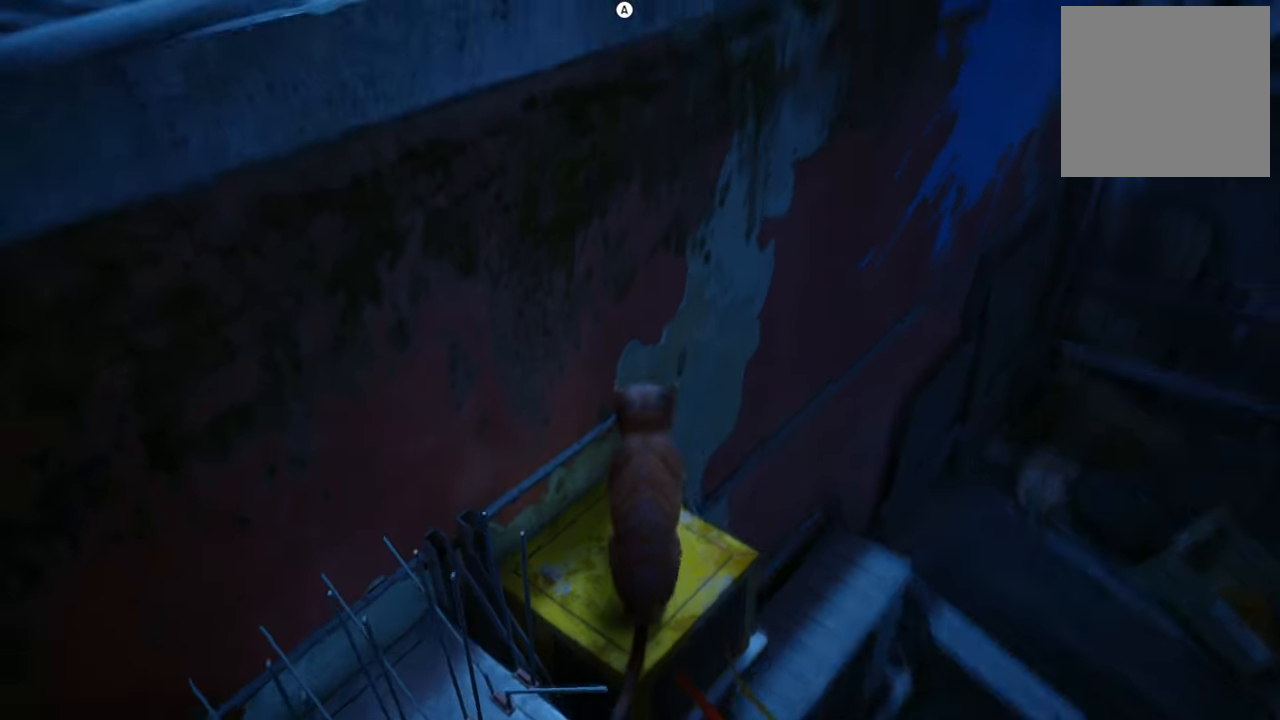
{"buttons": [], "left_stick": "center", "right_stick": "center", "events": [[420, "right_stick", "center"]]}
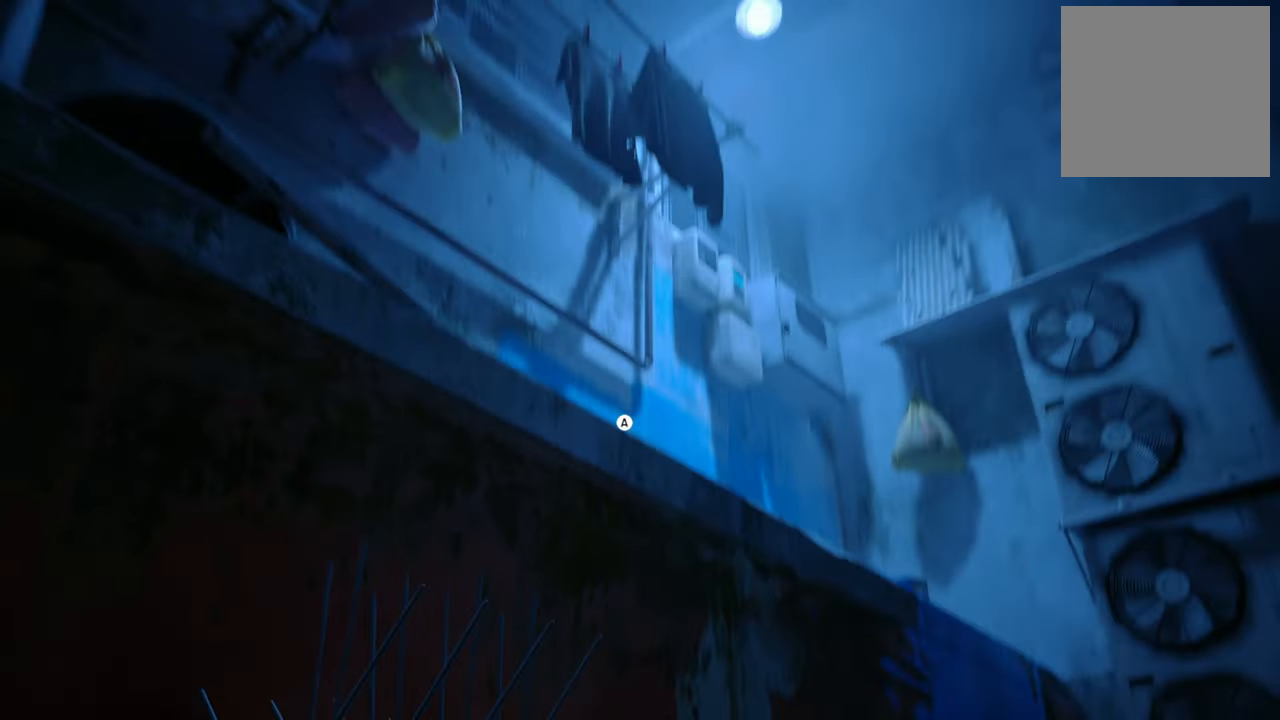
{"buttons": [], "left_stick": "center", "right_stick": "center", "events": [[120, "A", "down"], [280, "A", "up"]]}
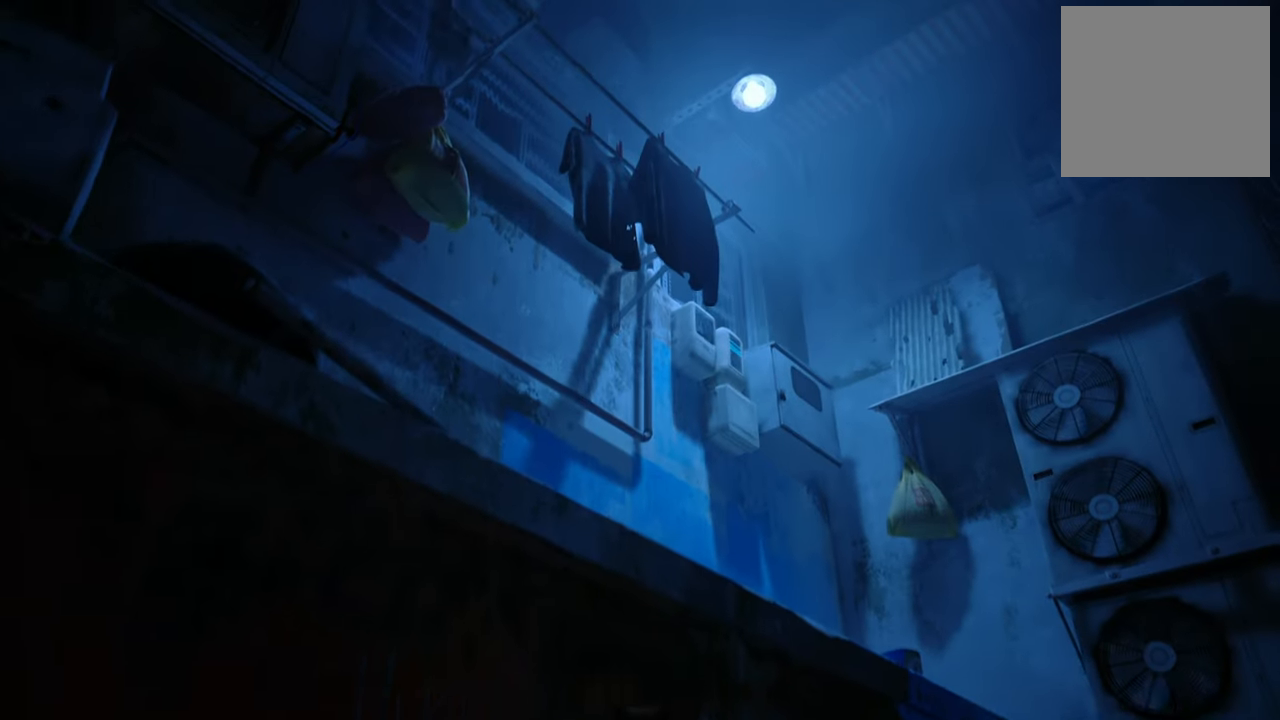
{"buttons": [], "left_stick": "center", "right_stick": "down", "events": [[160, "right_stick", "down"]]}
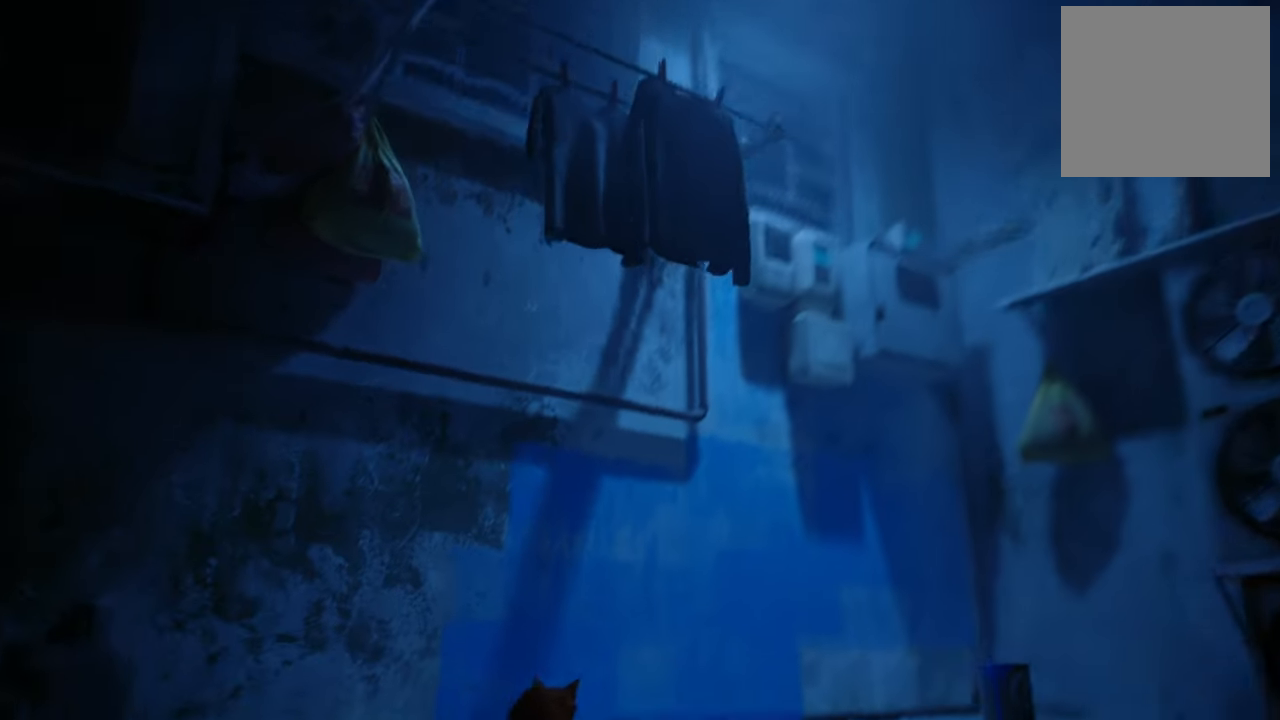
{"buttons": [], "left_stick": "up", "right_stick": "center", "events": [[80, "left_stick", "up"], [340, "right_stick", "center"]]}
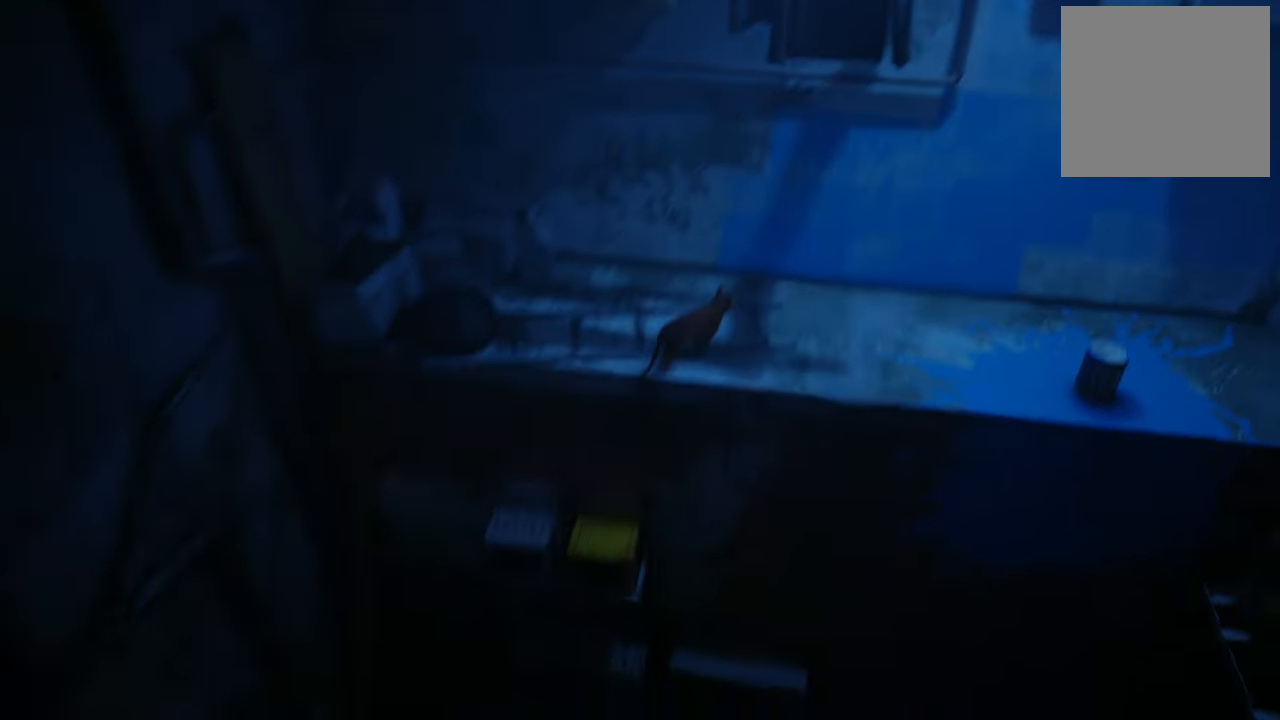
{"buttons": [], "left_stick": "center", "right_stick": "down-right", "events": [[420, "right_stick", "down-right"], [440, "left_stick", "center"]]}
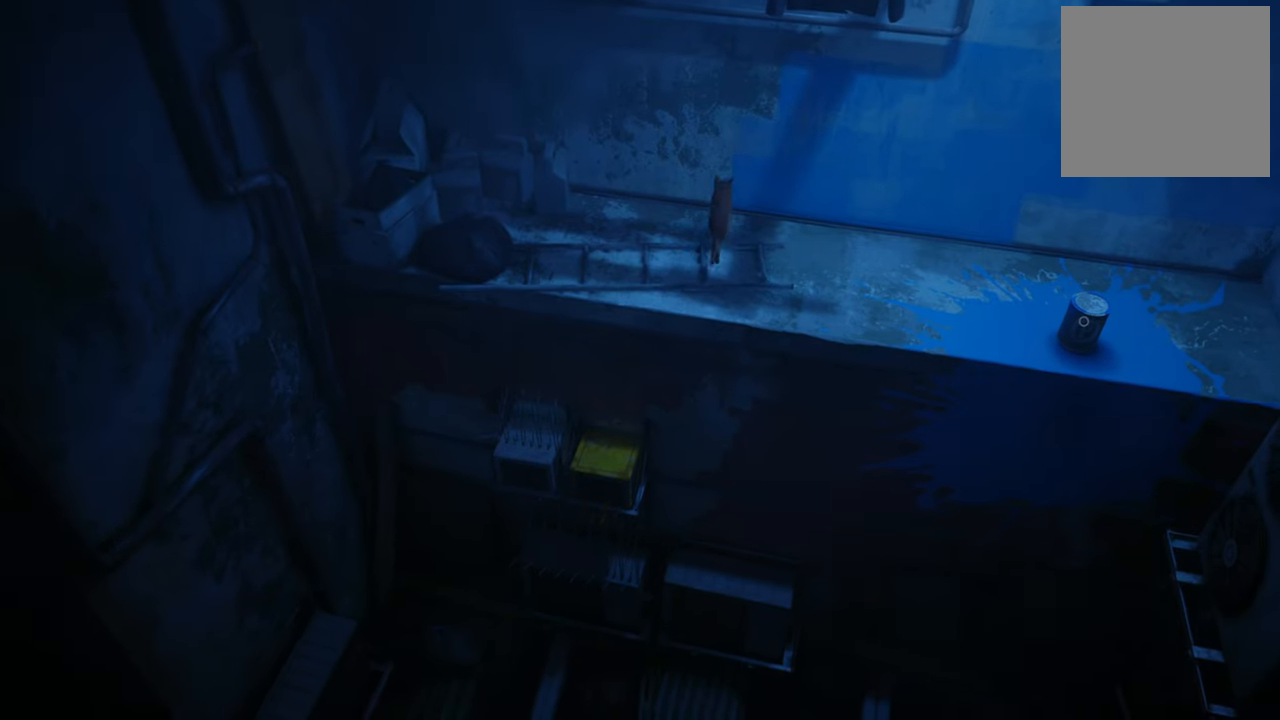
{"buttons": [], "left_stick": "center", "right_stick": "right", "events": [[460, "right_stick", "right"]]}
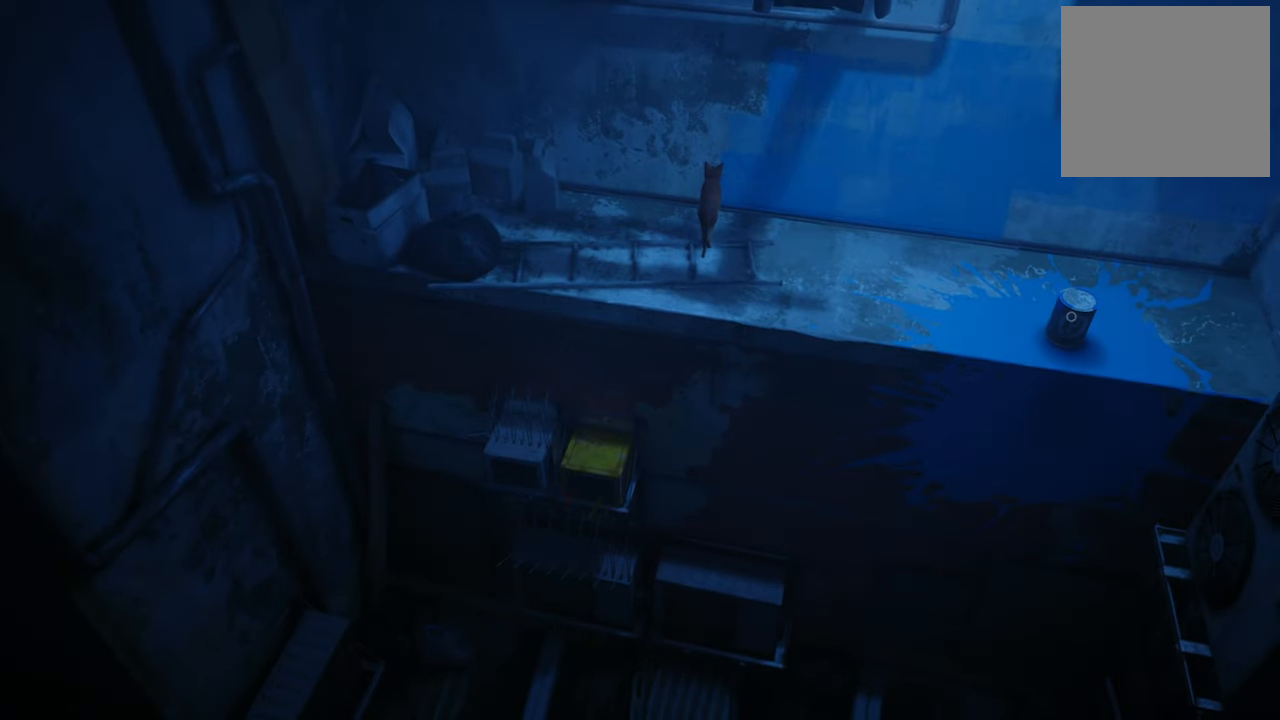
{"buttons": [], "left_stick": "up-right", "right_stick": "right", "events": [[400, "left_stick", "up-right"]]}
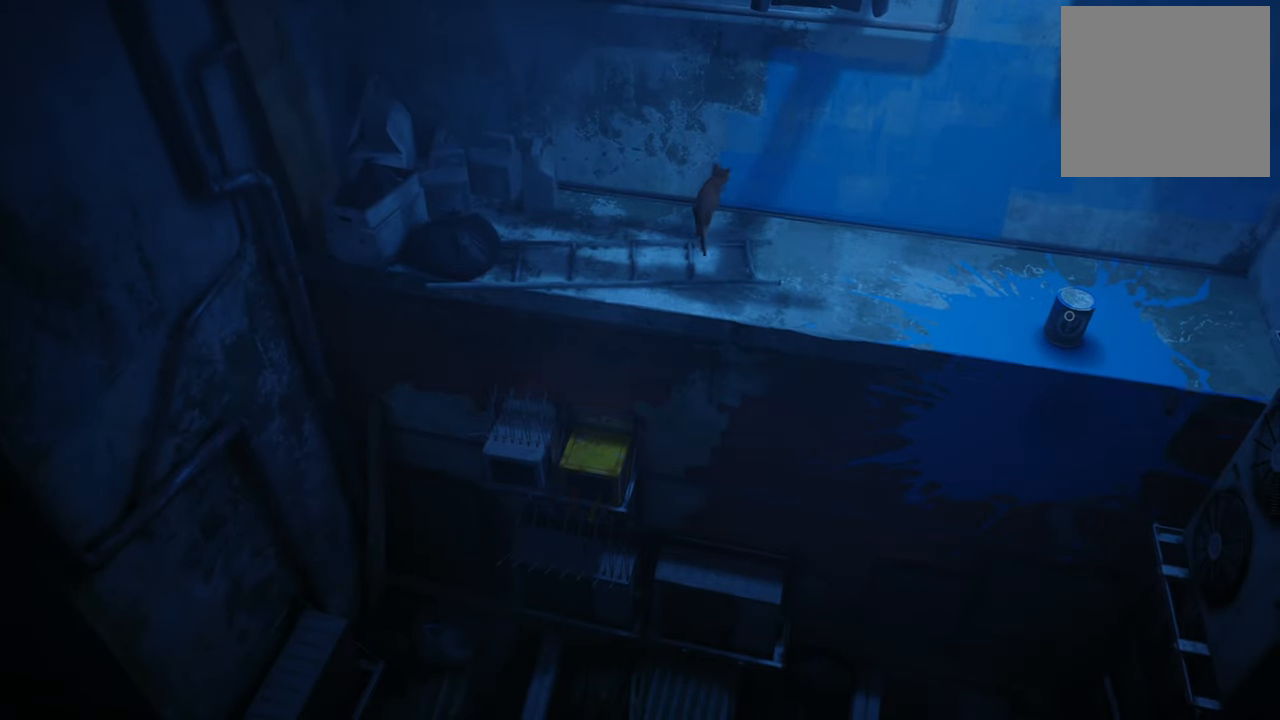
{"buttons": [], "left_stick": "right", "right_stick": "down-right", "events": [[60, "right_stick", "center"], [280, "left_stick", "right"], [300, "right_stick", "down-right"]]}
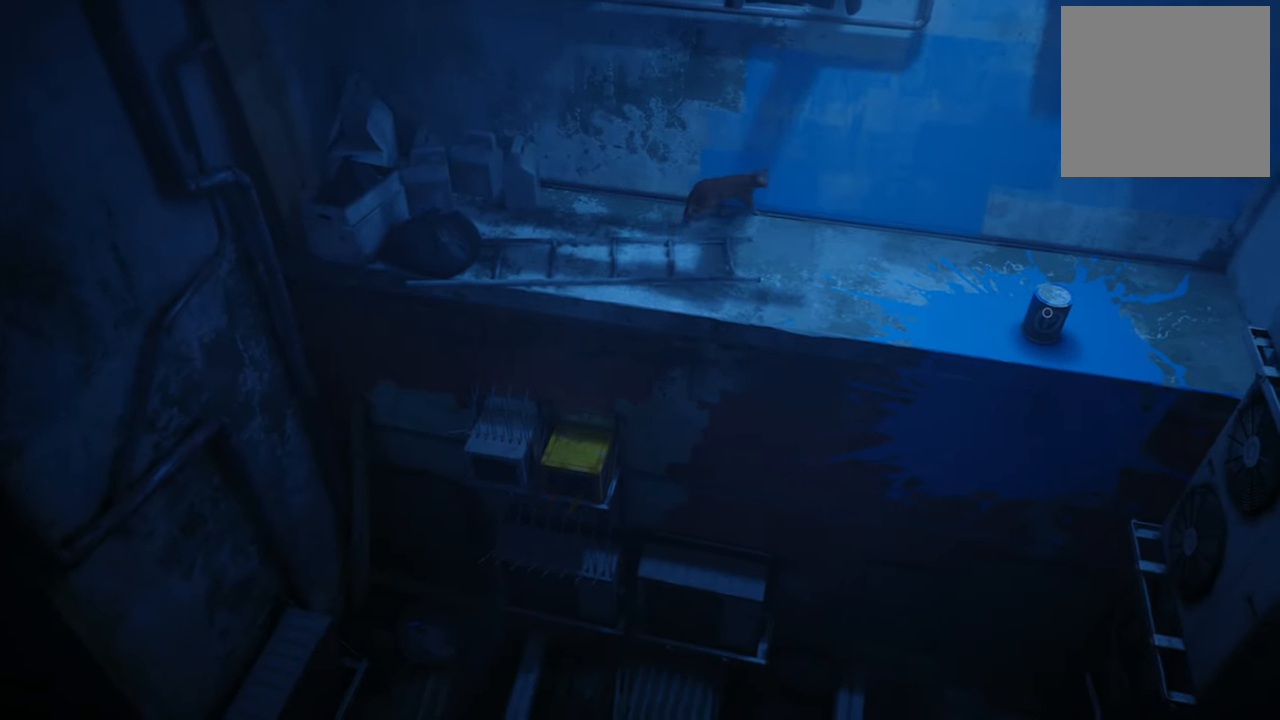
{"buttons": [], "left_stick": "right", "right_stick": "down-right", "events": [[140, "right_stick", "center"], [420, "right_stick", "down-right"]]}
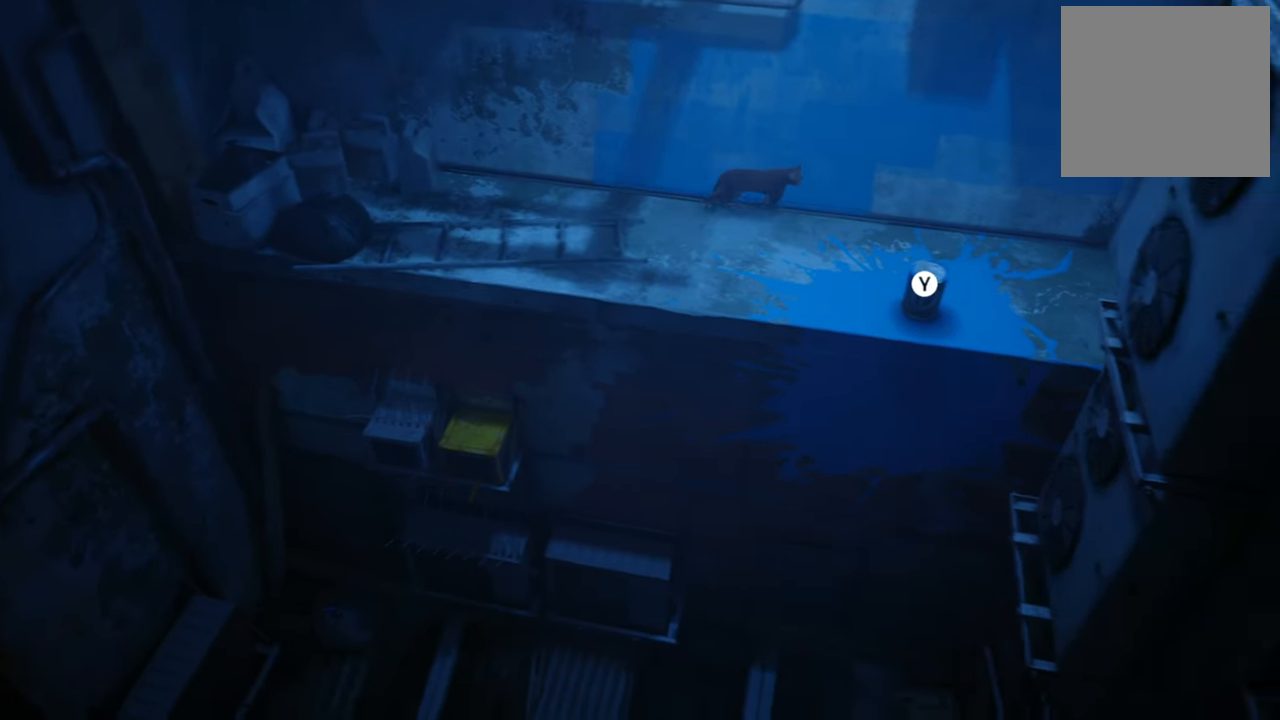
{"buttons": [], "left_stick": "center", "right_stick": "down-left", "events": [[40, "left_stick", "down-right"], [200, "right_stick", "center"], [240, "left_stick", "center"], [400, "right_stick", "down-left"]]}
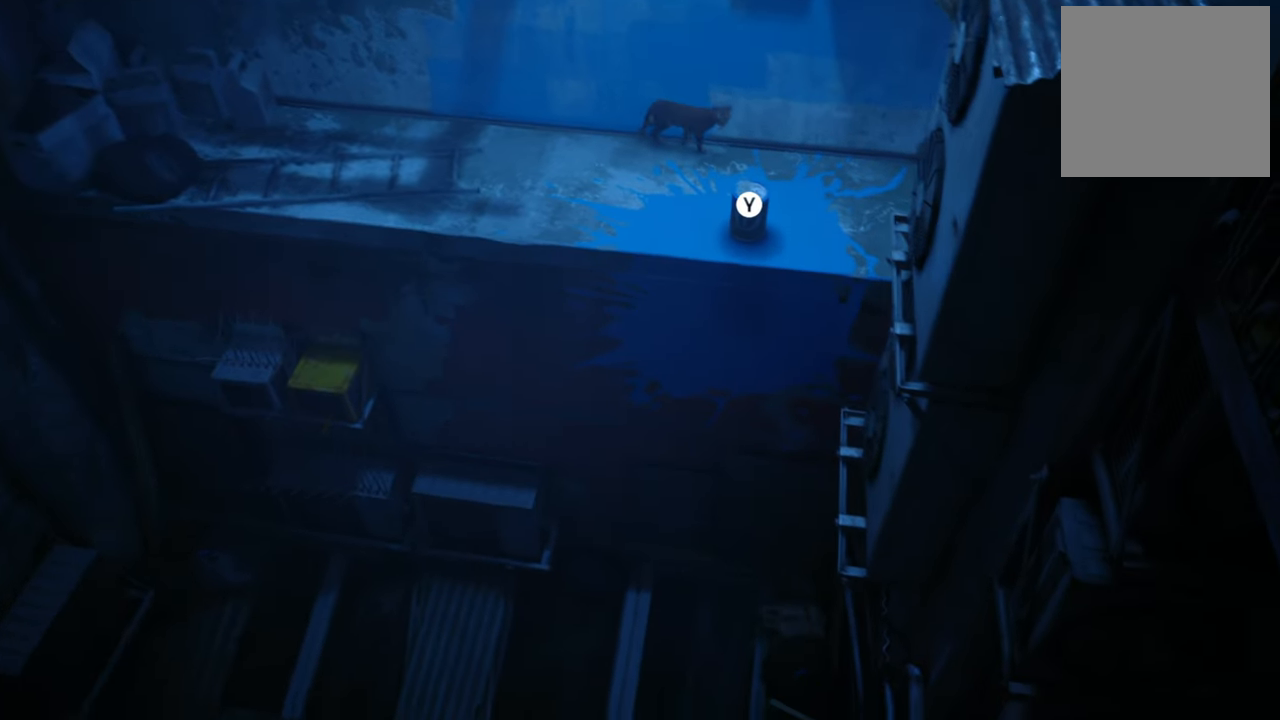
{"buttons": [], "left_stick": "center", "right_stick": "left", "events": [[60, "right_stick", "center"], [260, "right_stick", "left"]]}
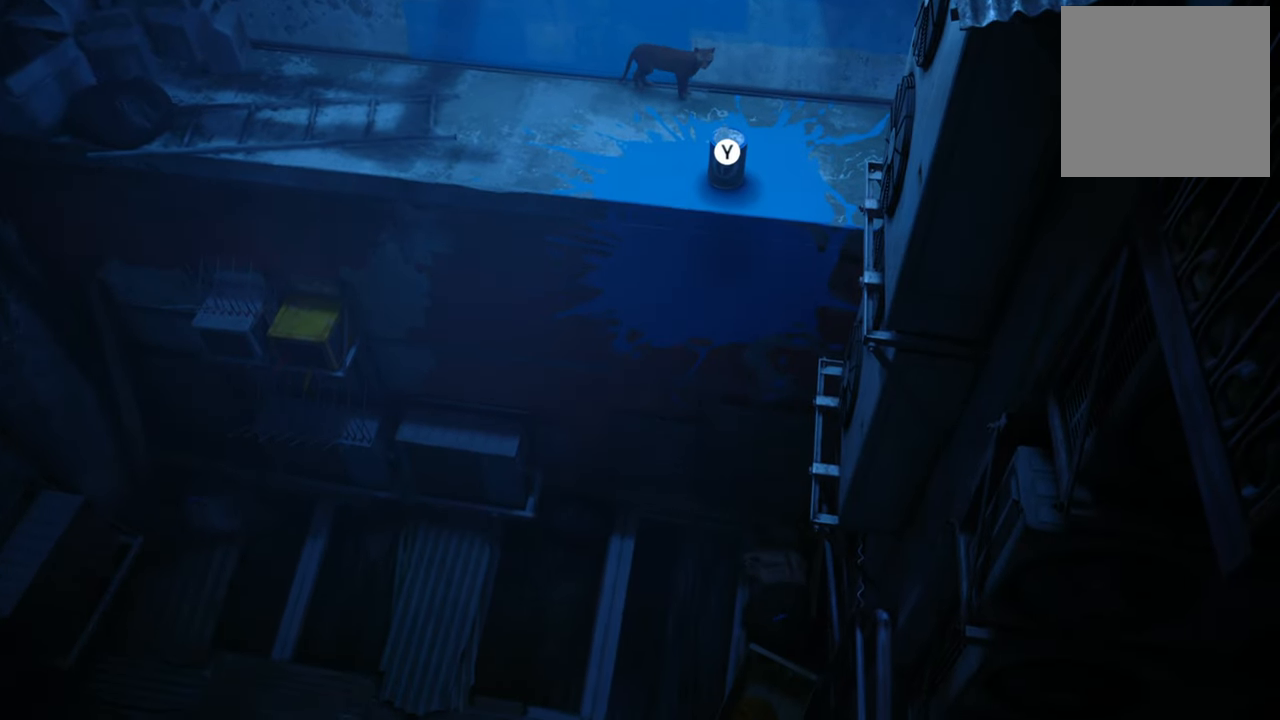
{"buttons": [], "left_stick": "center", "right_stick": "center", "events": [[20, "right_stick", "center"], [120, "left_stick", "down"], [300, "left_stick", "center"]]}
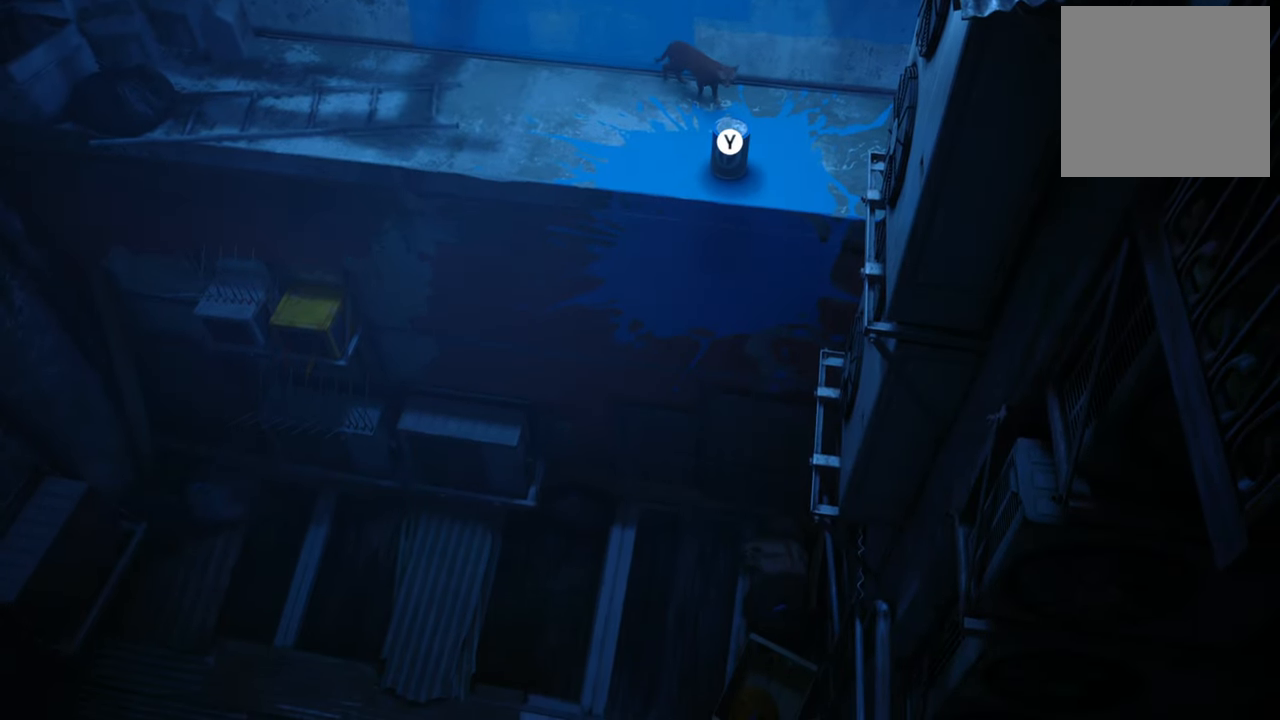
{"buttons": [], "left_stick": "down-left", "right_stick": "center", "events": [[500, "left_stick", "down-left"]]}
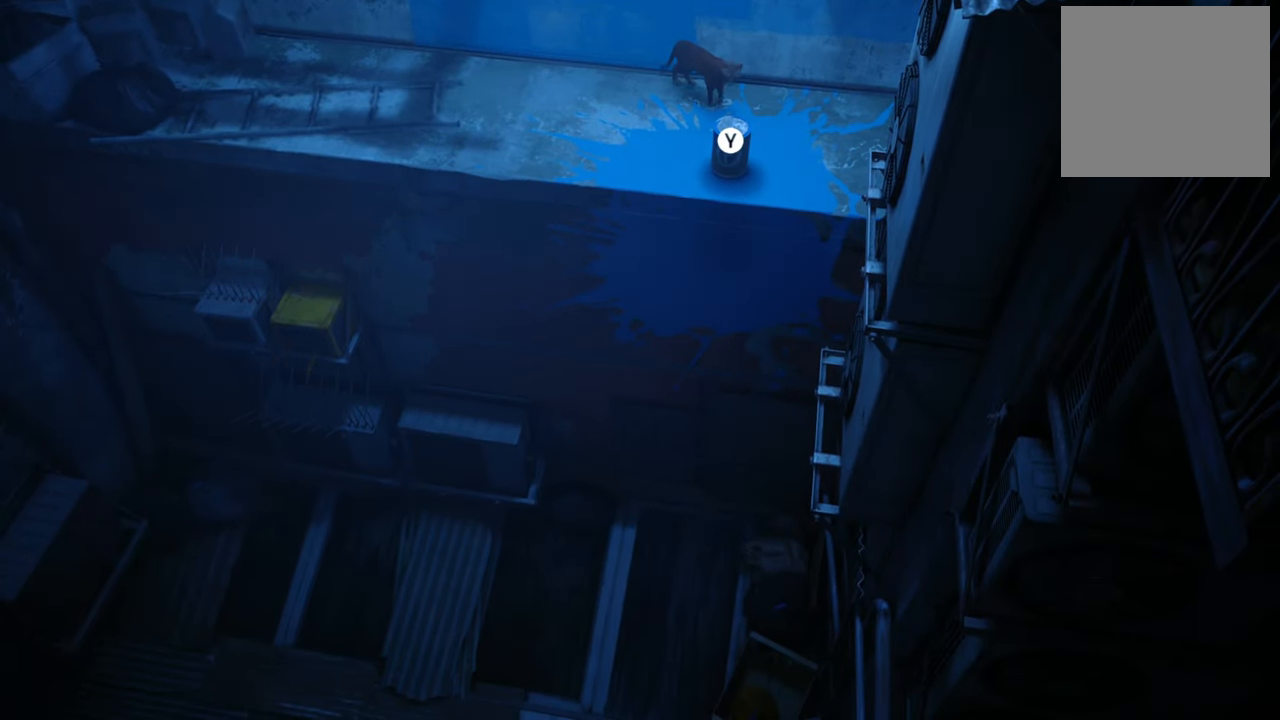
{"buttons": [], "left_stick": "center", "right_stick": "center", "events": [[100, "left_stick", "center"]]}
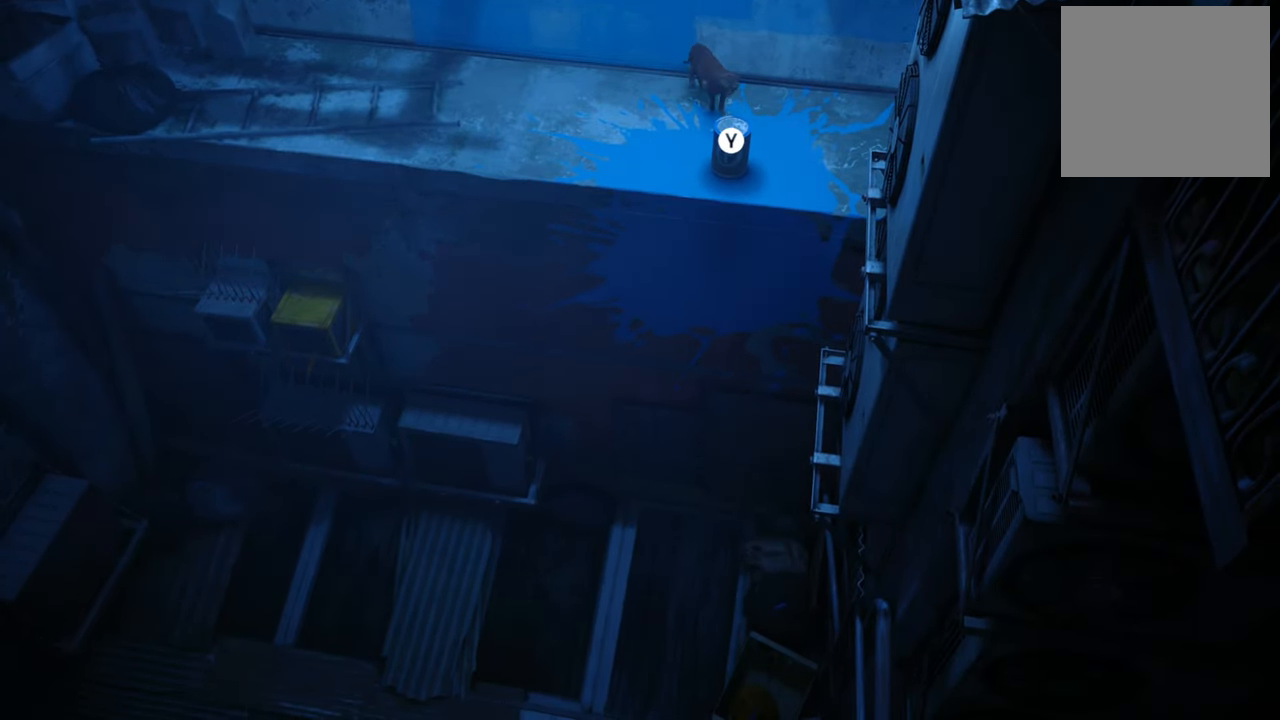
{"buttons": [], "left_stick": "center", "right_stick": "center", "events": [[20, "Y", "down"], [140, "Y", "up"]]}
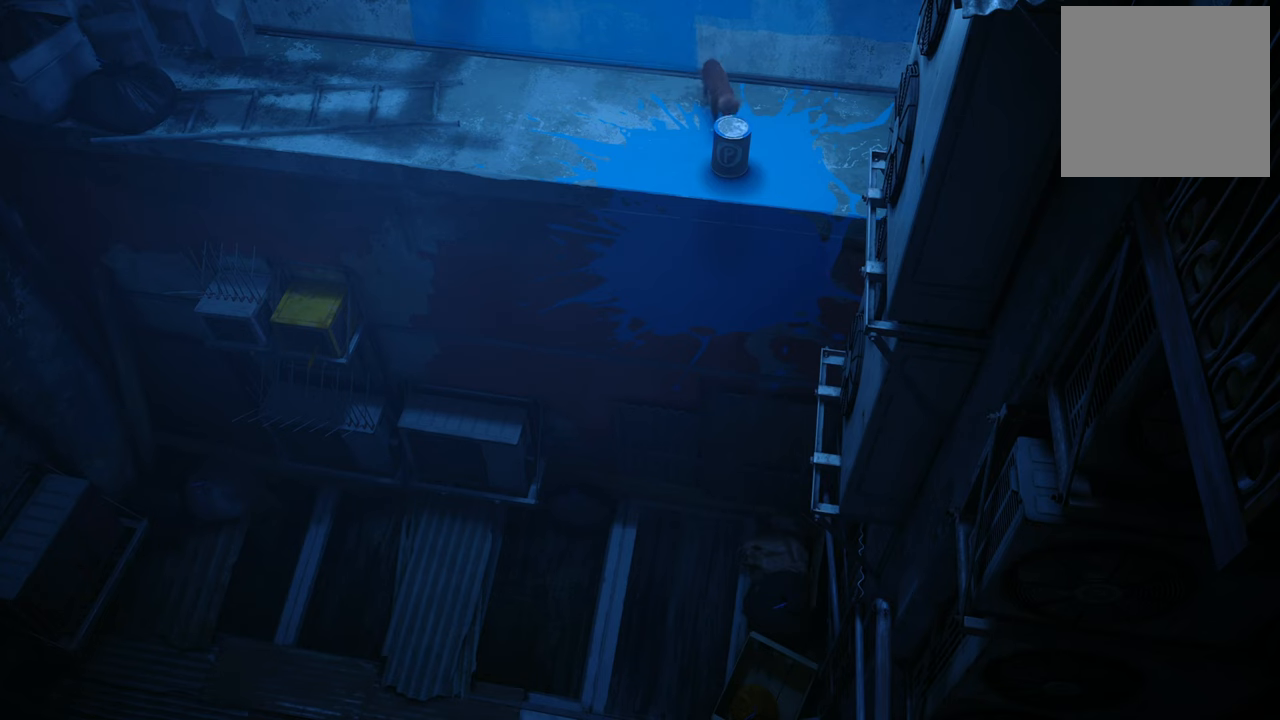
{"buttons": [], "left_stick": "center", "right_stick": "center", "events": []}